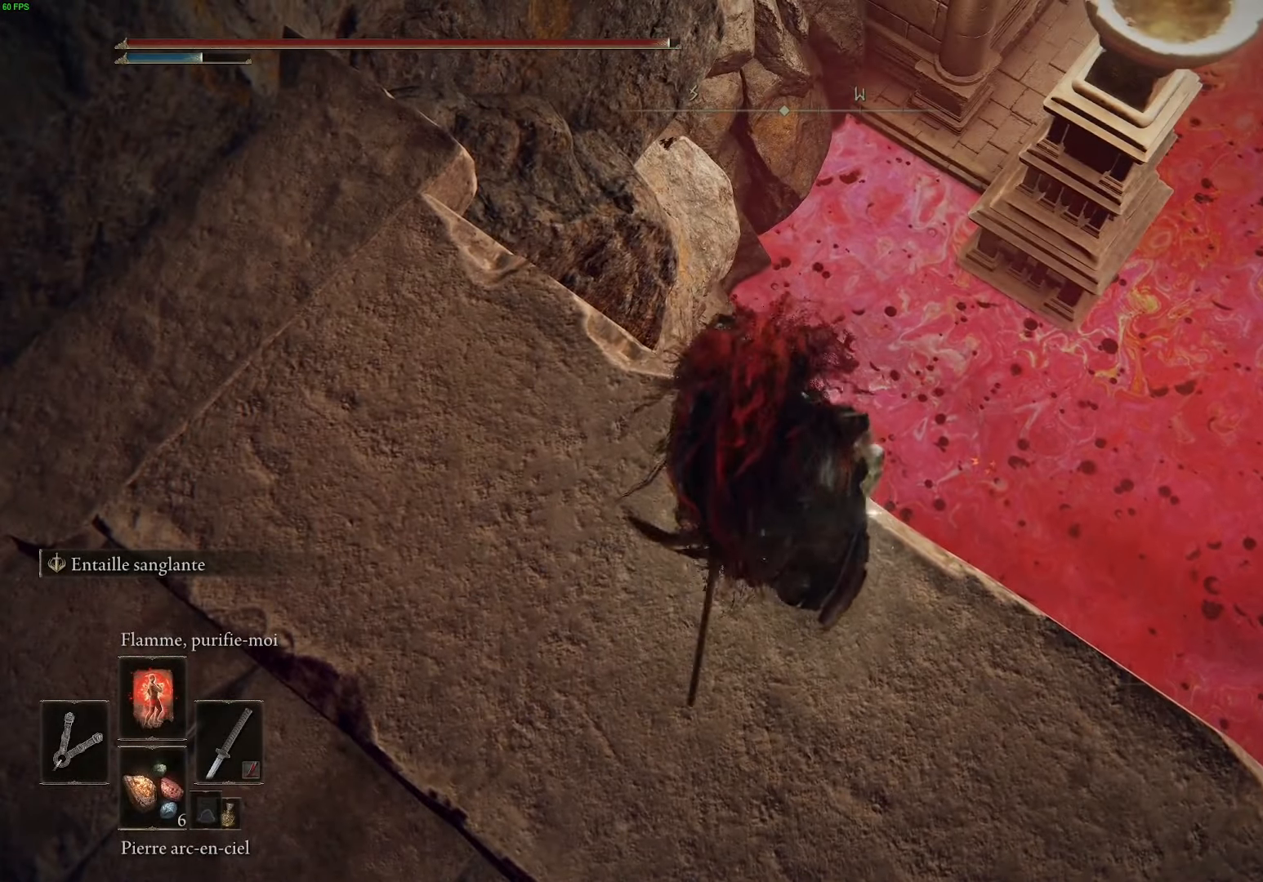
Gameplay with a controller (Xbox layout); each line is a JSON object with the inputs held at the frame after it. "events" lists button and stick changes between this image and that frame as [ms after this image, input, new state], when the widget could be followed in between.
{"buttons": [], "left_stick": "center", "right_stick": "down-left", "events": [[366, "right_stick", "left"], [500, "right_stick", "down-left"]]}
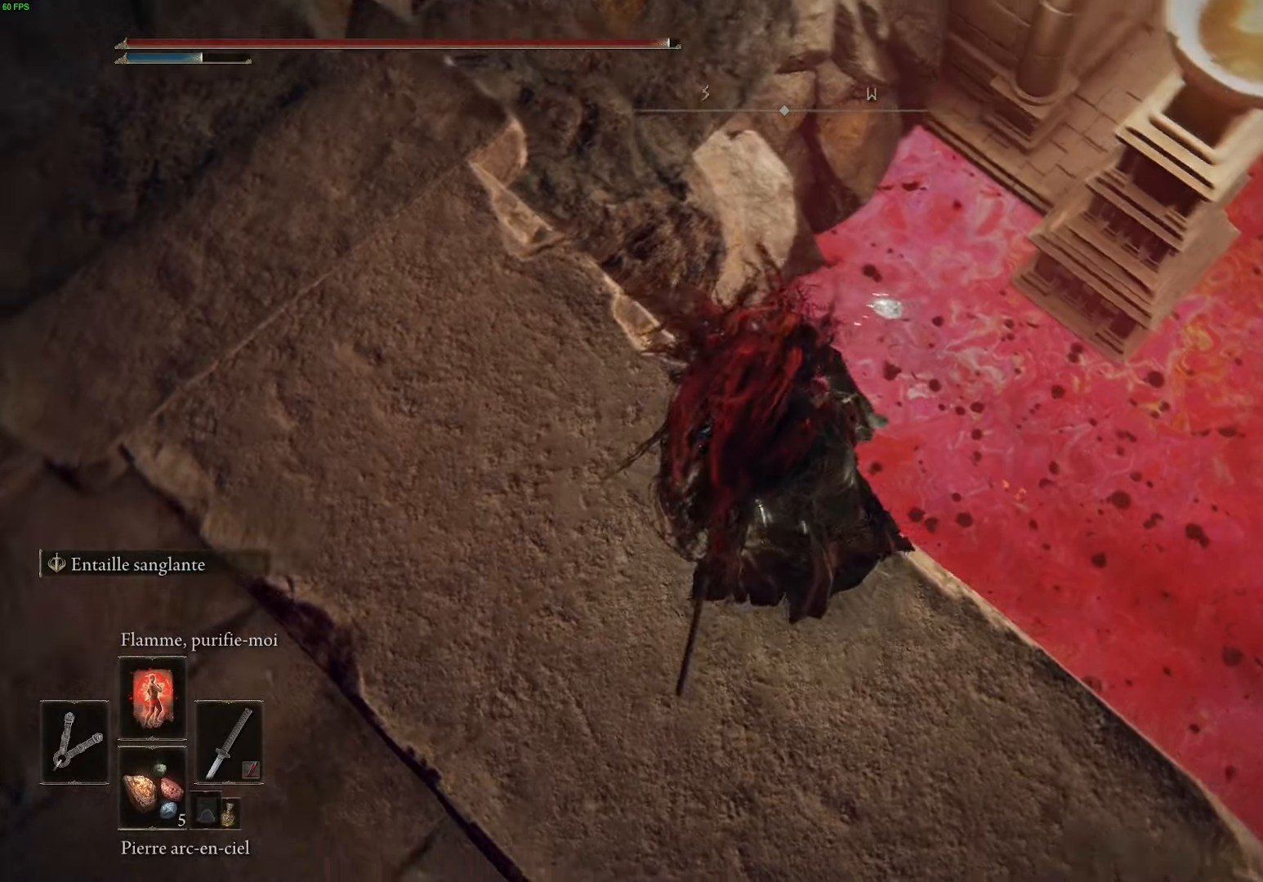
{"buttons": [], "left_stick": "center", "right_stick": "center", "events": [[250, "right_stick", "center"]]}
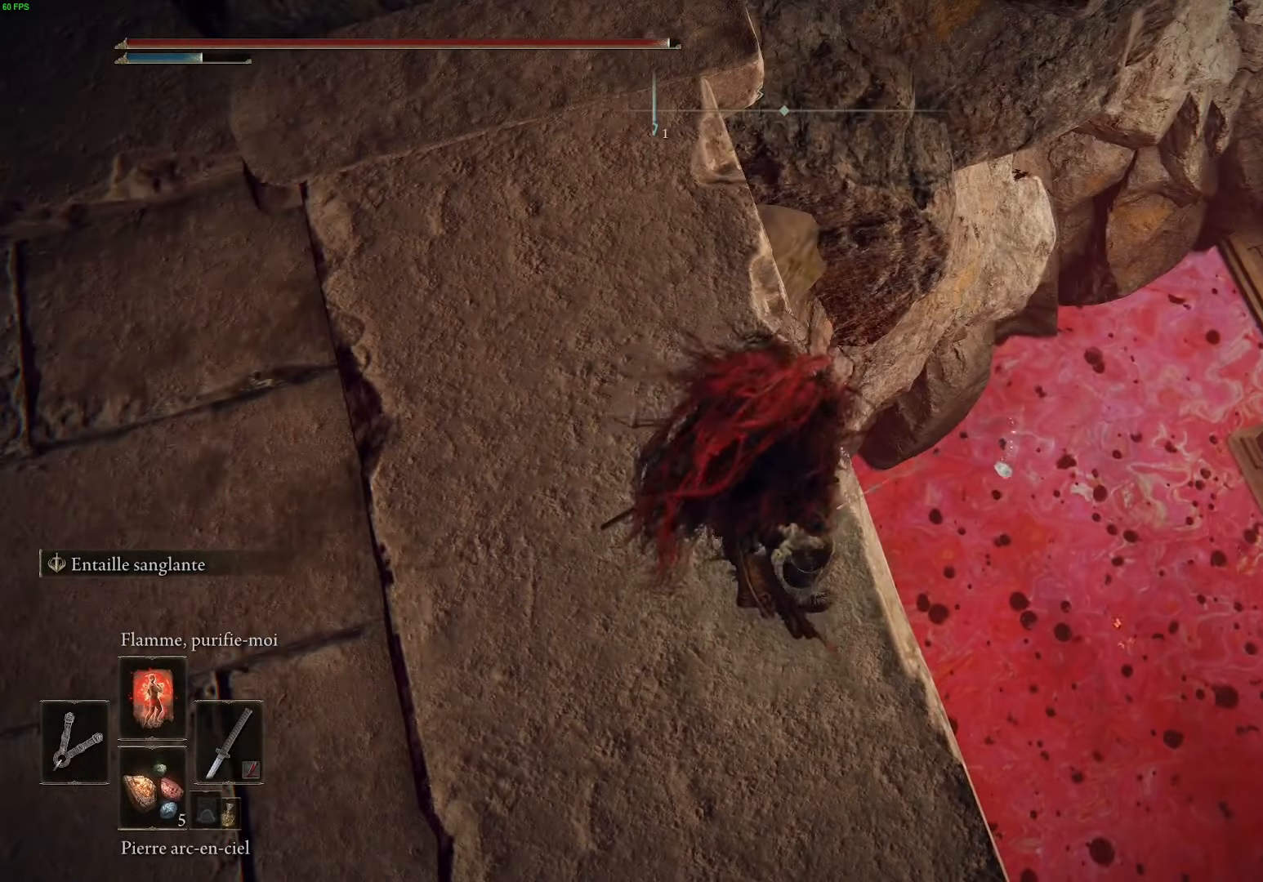
{"buttons": [], "left_stick": "center", "right_stick": "center", "events": []}
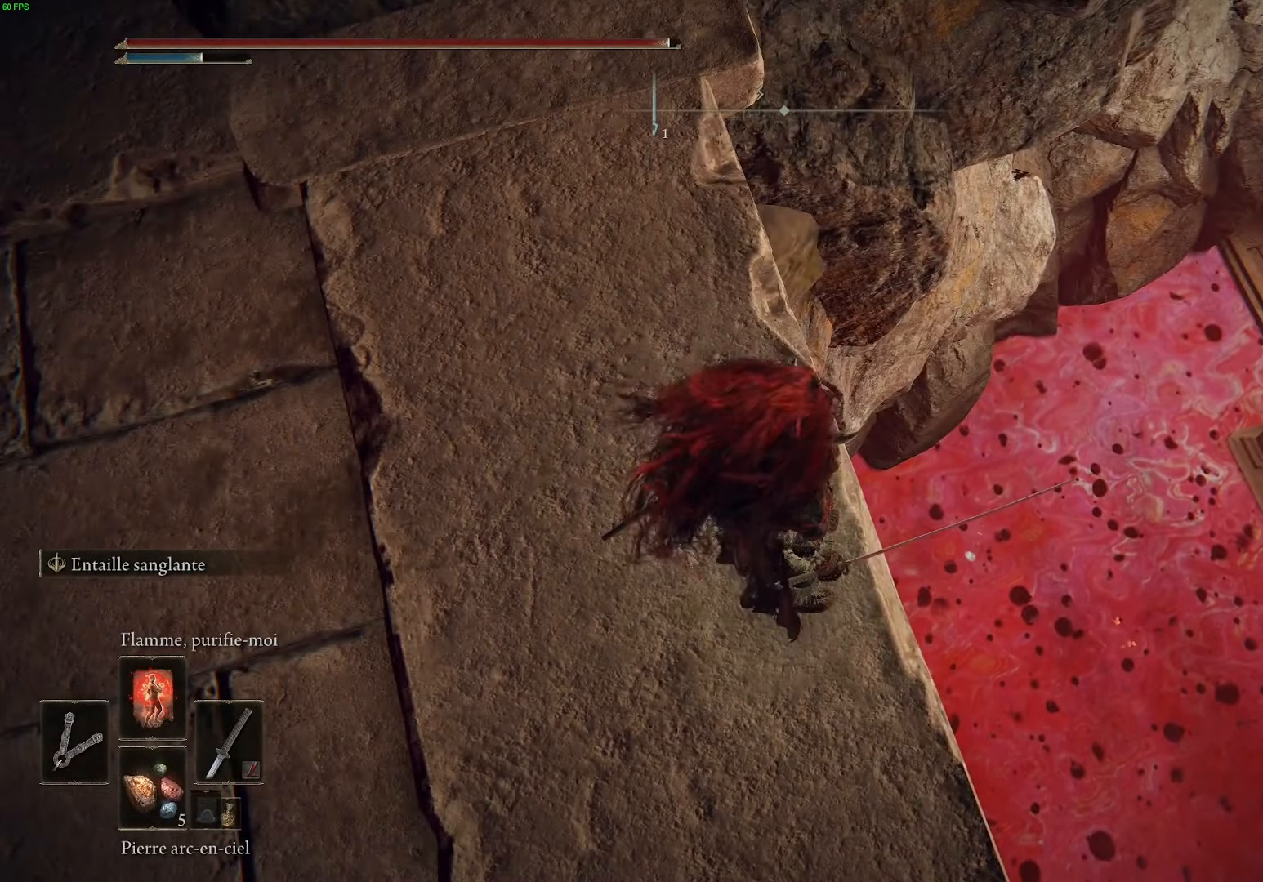
{"buttons": [], "left_stick": "center", "right_stick": "center", "events": []}
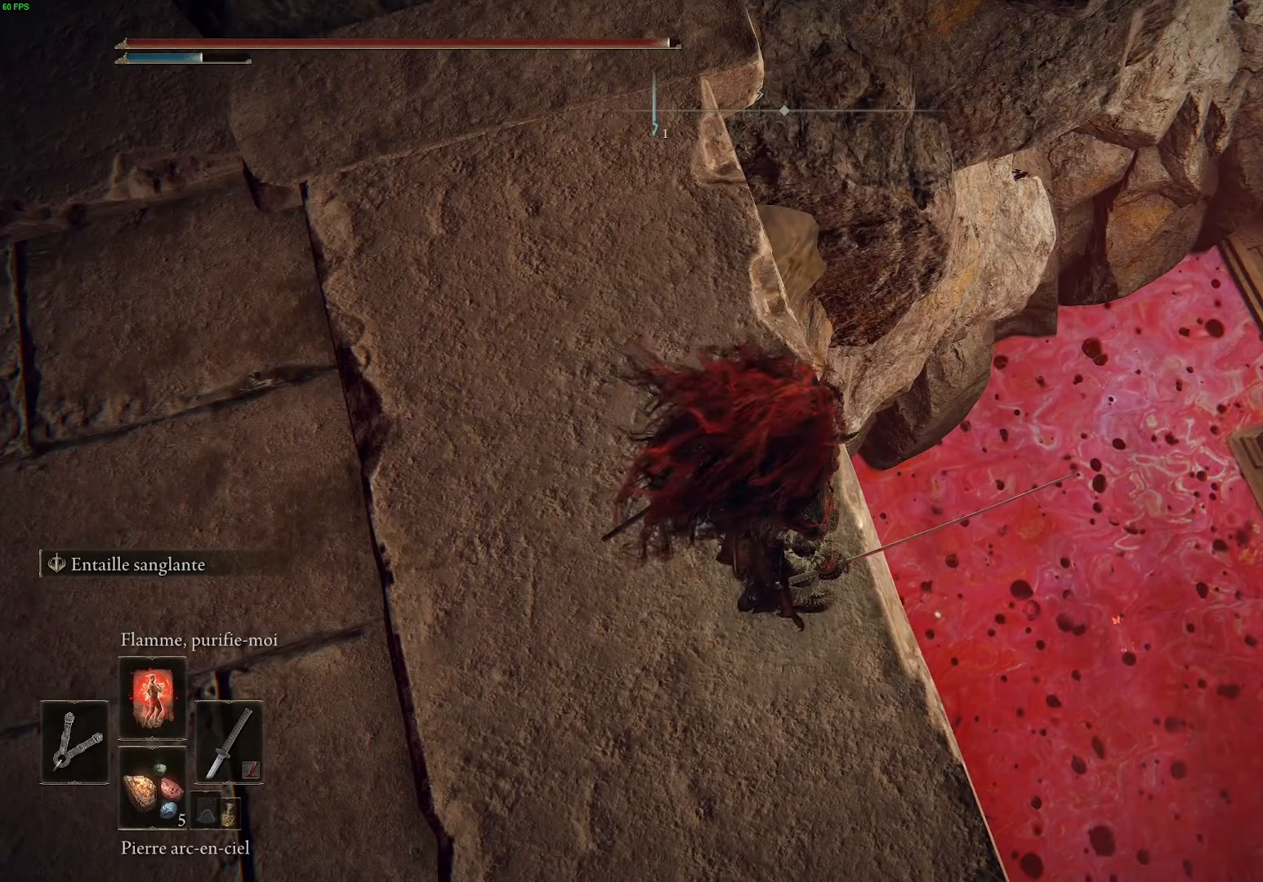
{"buttons": [], "left_stick": "center", "right_stick": "down-left", "events": [[450, "right_stick", "down-left"]]}
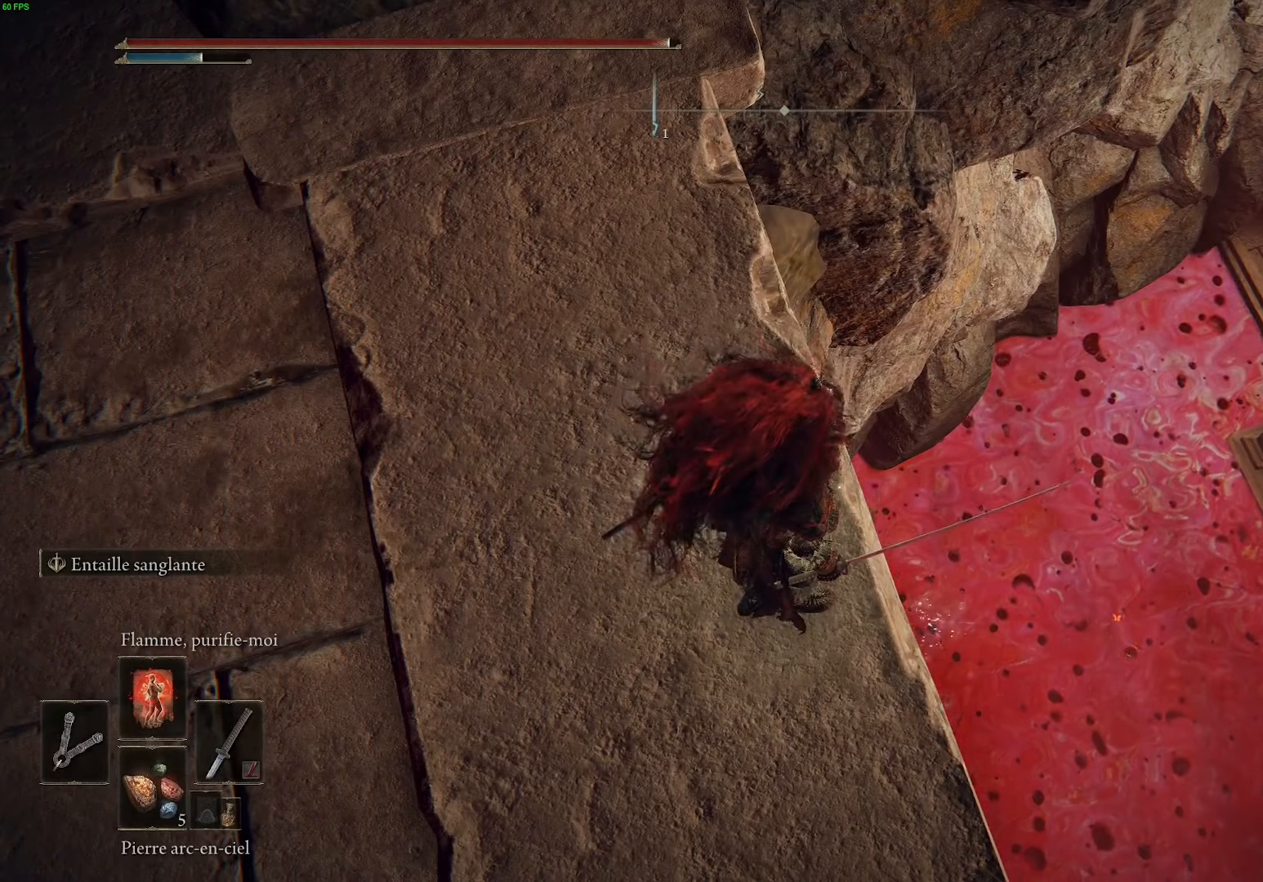
{"buttons": [], "left_stick": "left", "right_stick": "left", "events": [[100, "right_stick", "center"], [217, "right_stick", "left"], [267, "left_stick", "left"]]}
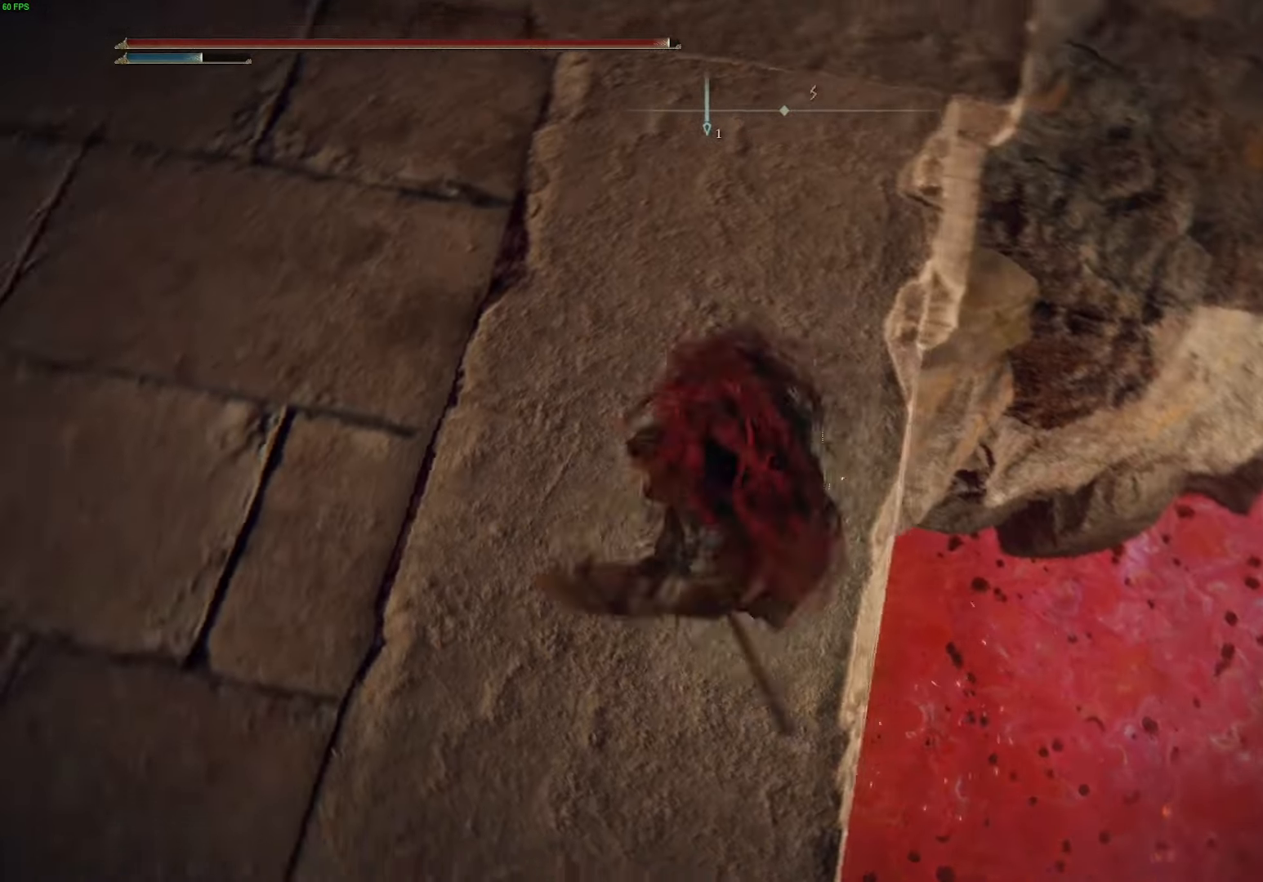
{"buttons": [], "left_stick": "up", "right_stick": "center", "events": [[83, "left_stick", "up-left"], [233, "right_stick", "up-left"], [367, "left_stick", "up"], [467, "right_stick", "center"]]}
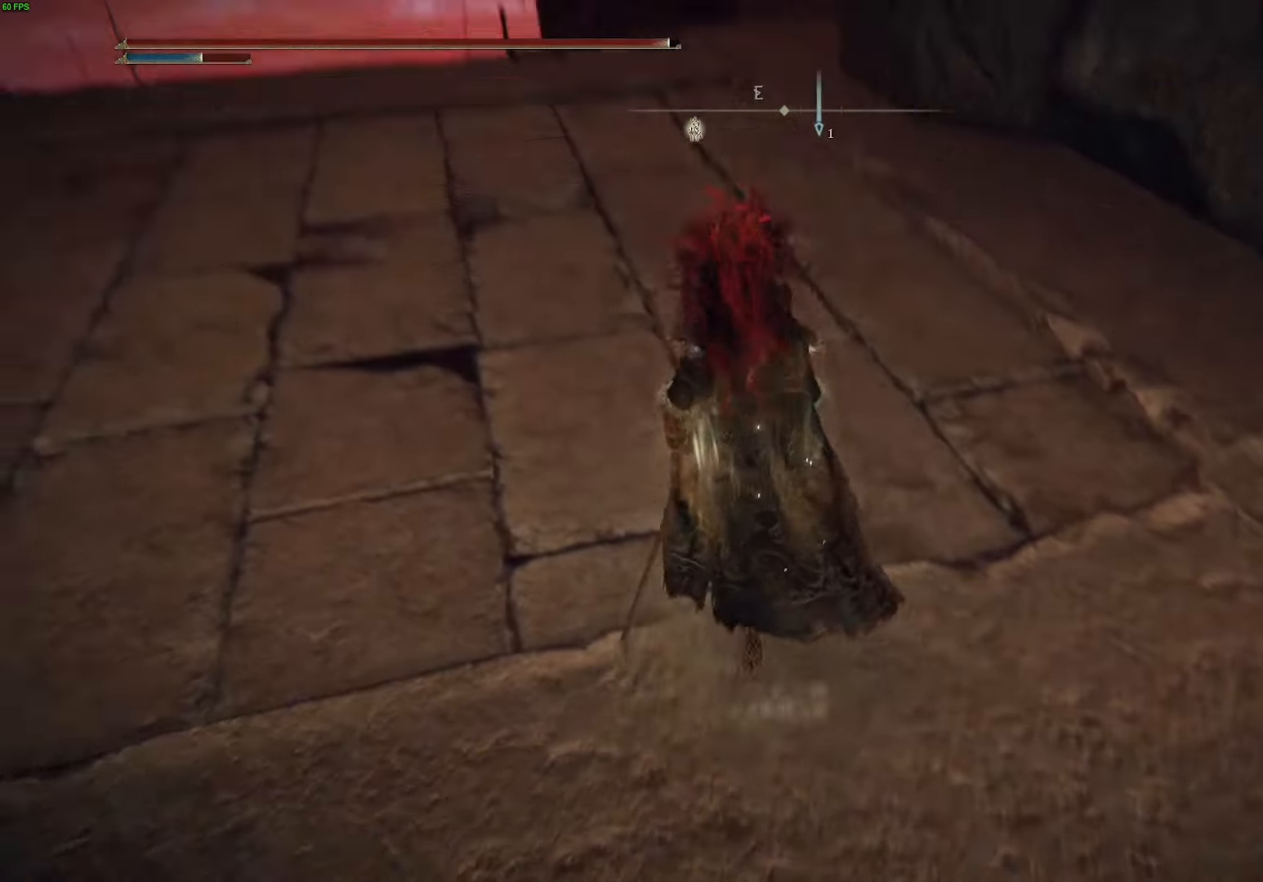
{"buttons": ["B"], "left_stick": "up-left", "right_stick": "center", "events": [[100, "B", "down"], [400, "left_stick", "up-left"]]}
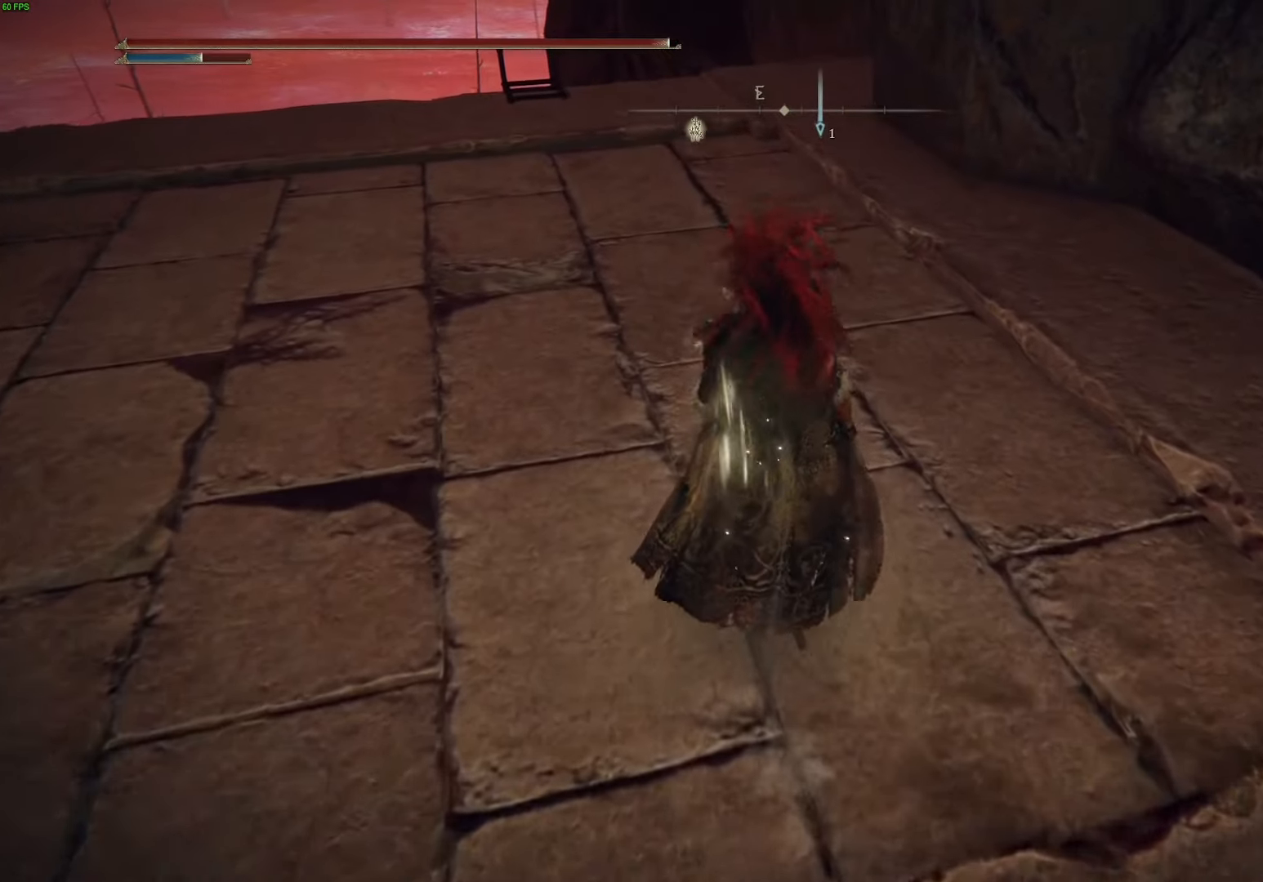
{"buttons": ["B"], "left_stick": "up-left", "right_stick": "center", "events": []}
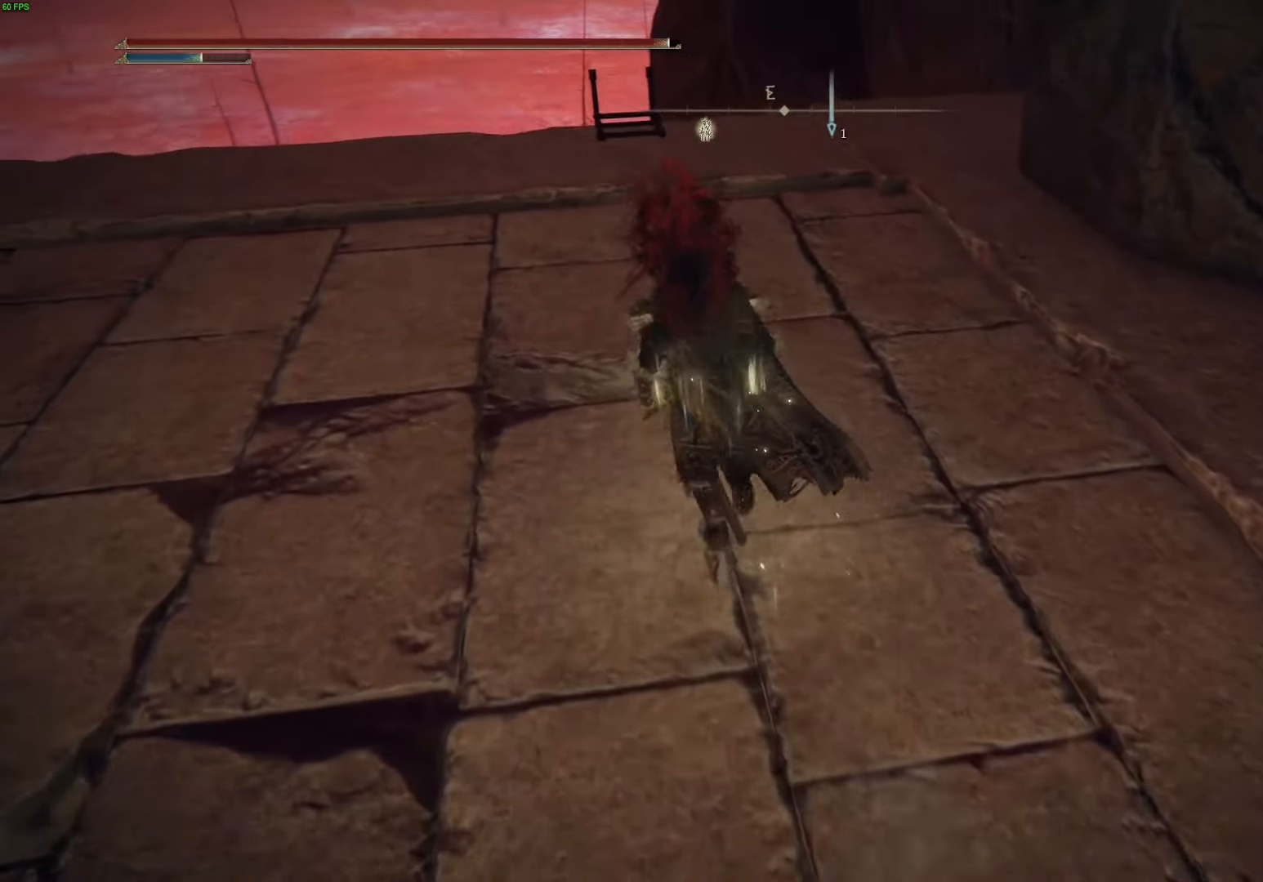
{"buttons": [], "left_stick": "up-left", "right_stick": "center", "events": [[400, "B", "up"]]}
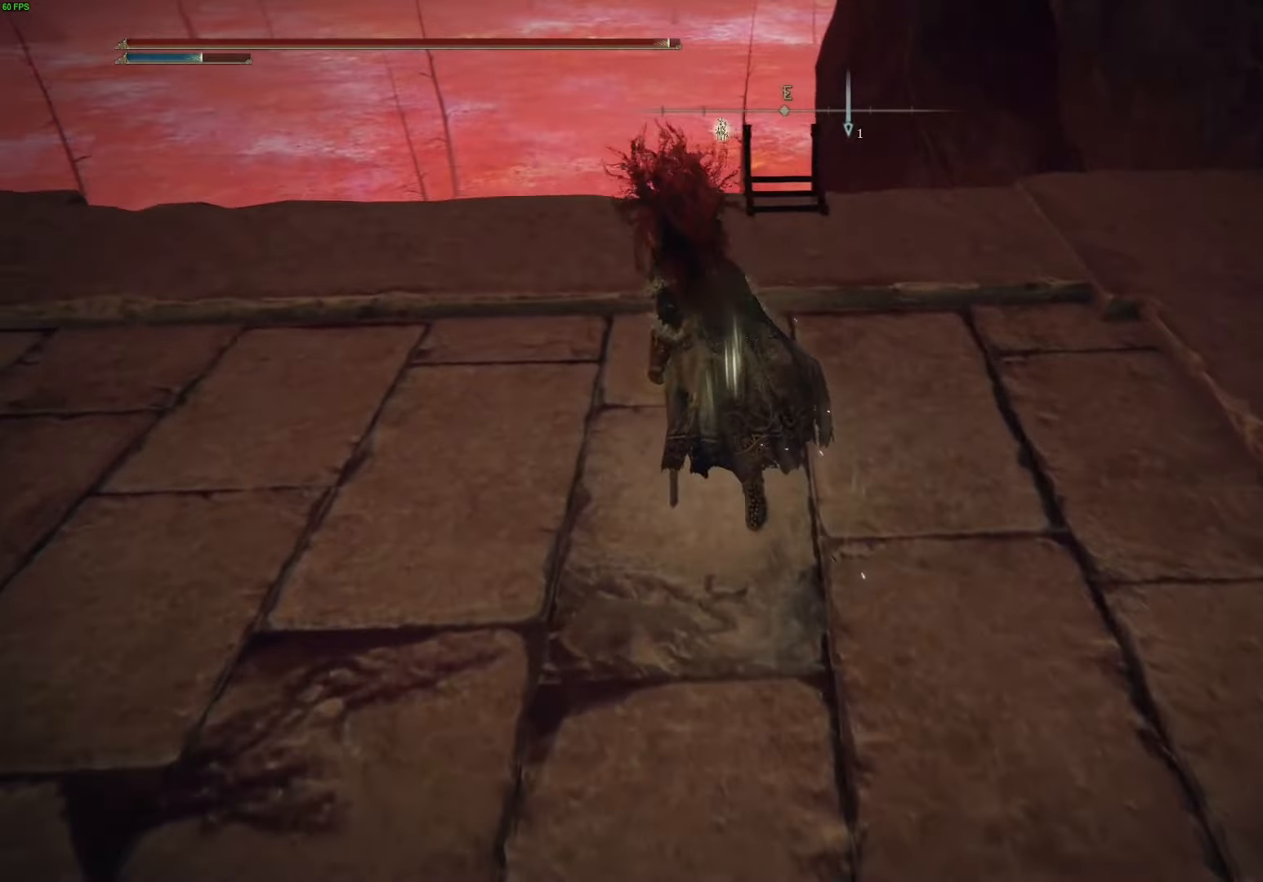
{"buttons": [], "left_stick": "up-left", "right_stick": "down", "events": [[100, "right_stick", "down"]]}
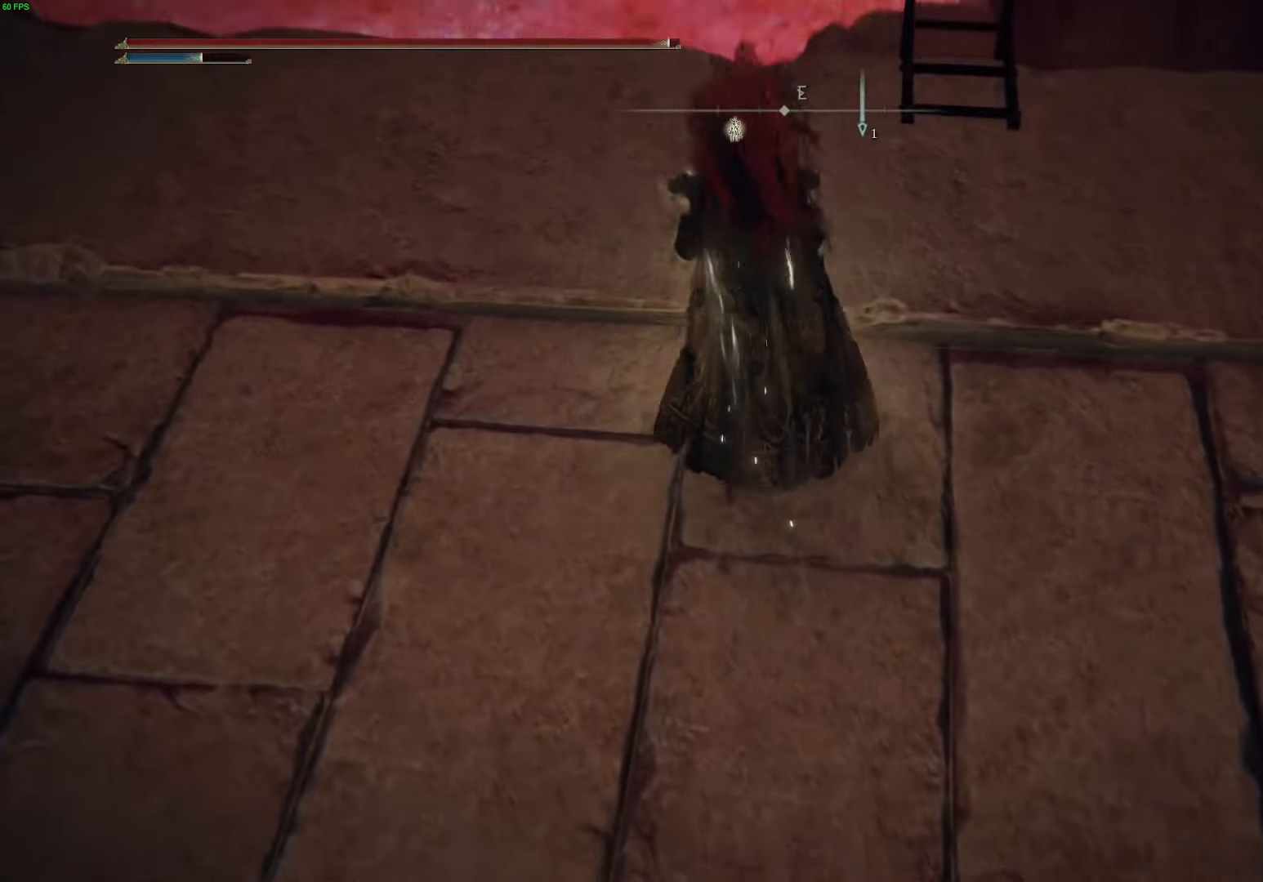
{"buttons": [], "left_stick": "center", "right_stick": "down", "events": [[117, "left_stick", "up"], [217, "left_stick", "up-right"], [400, "left_stick", "center"]]}
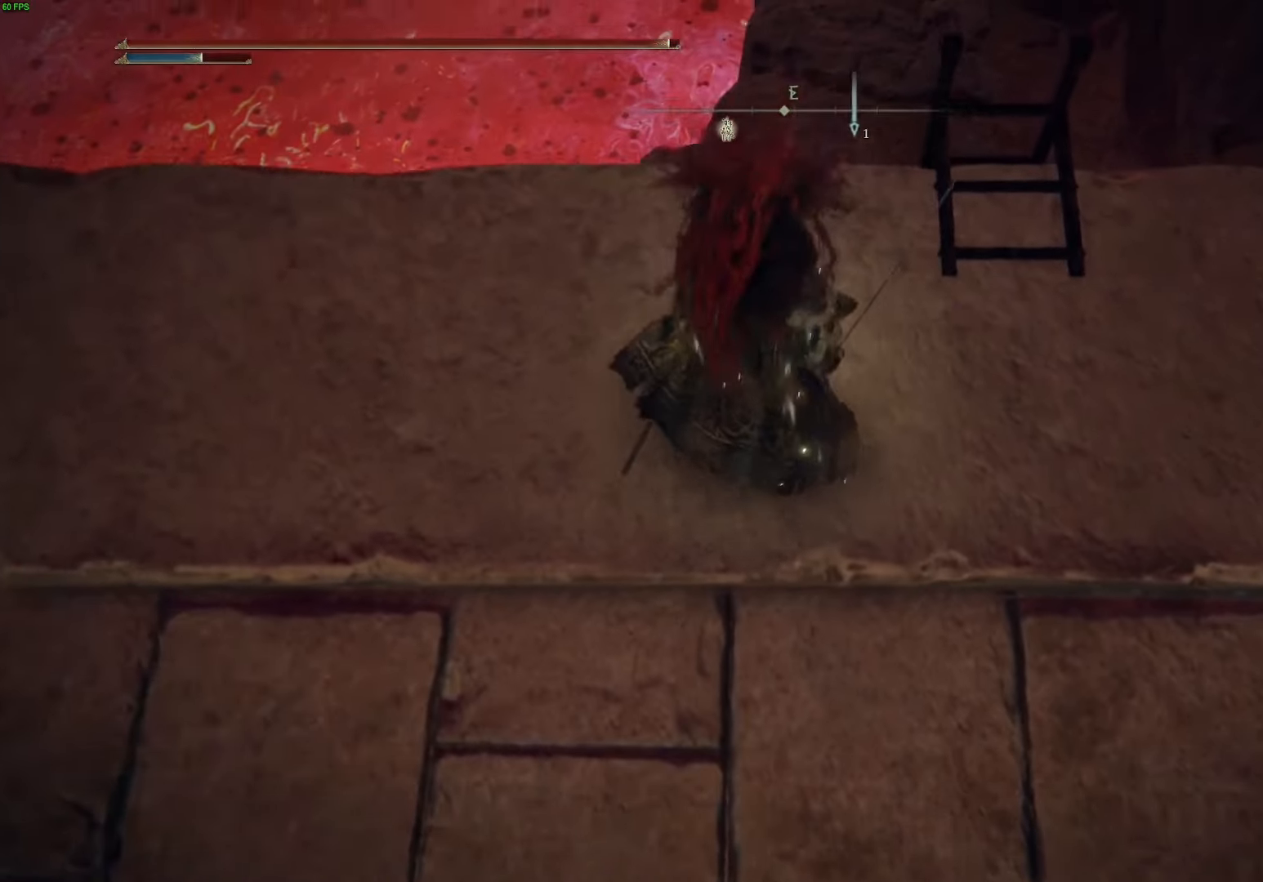
{"buttons": [], "left_stick": "up", "right_stick": "center", "events": [[67, "left_stick", "up"], [283, "right_stick", "center"], [367, "left_stick", "center"], [483, "left_stick", "up"]]}
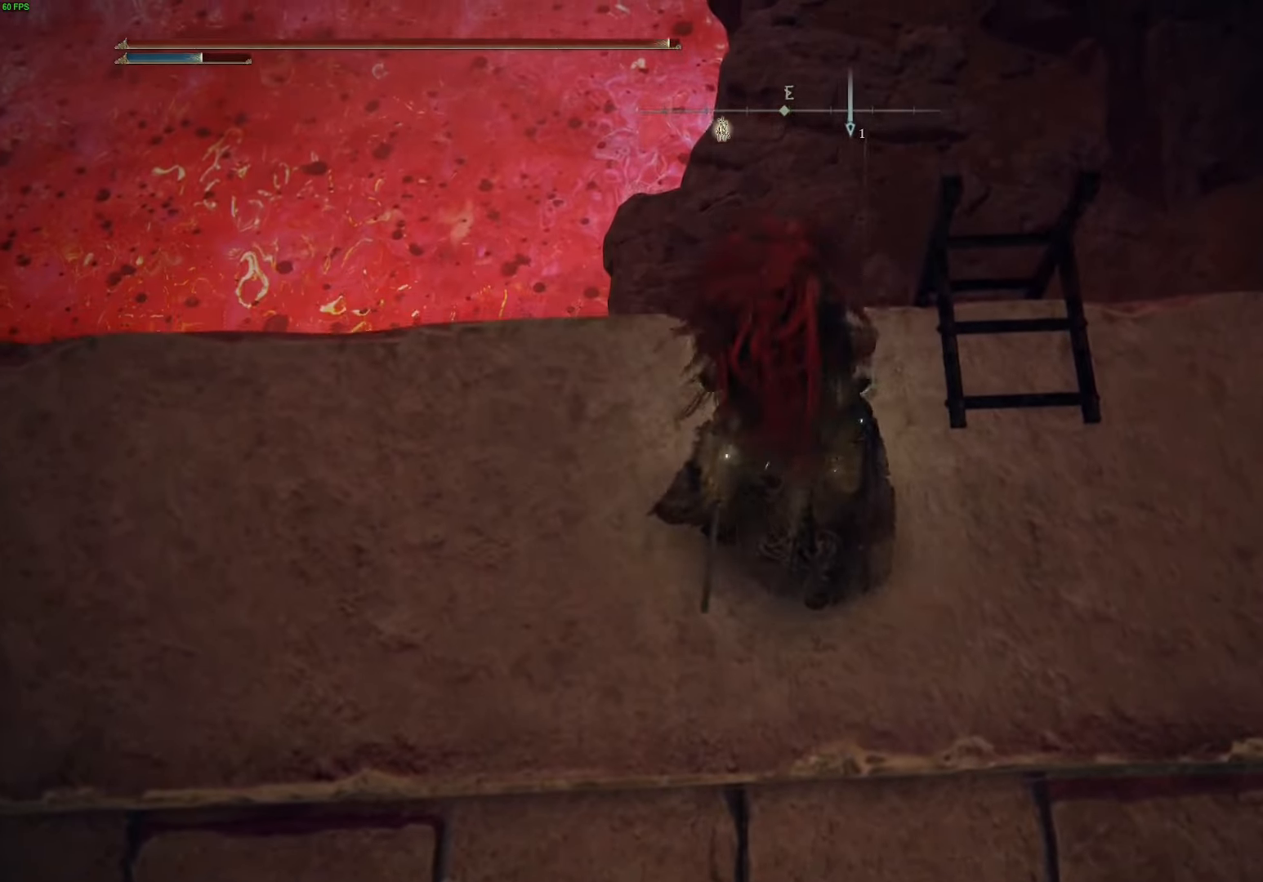
{"buttons": [], "left_stick": "center", "right_stick": "center", "events": [[117, "X", "down"], [117, "left_stick", "center"], [250, "X", "up"], [283, "left_stick", "up"], [433, "left_stick", "center"]]}
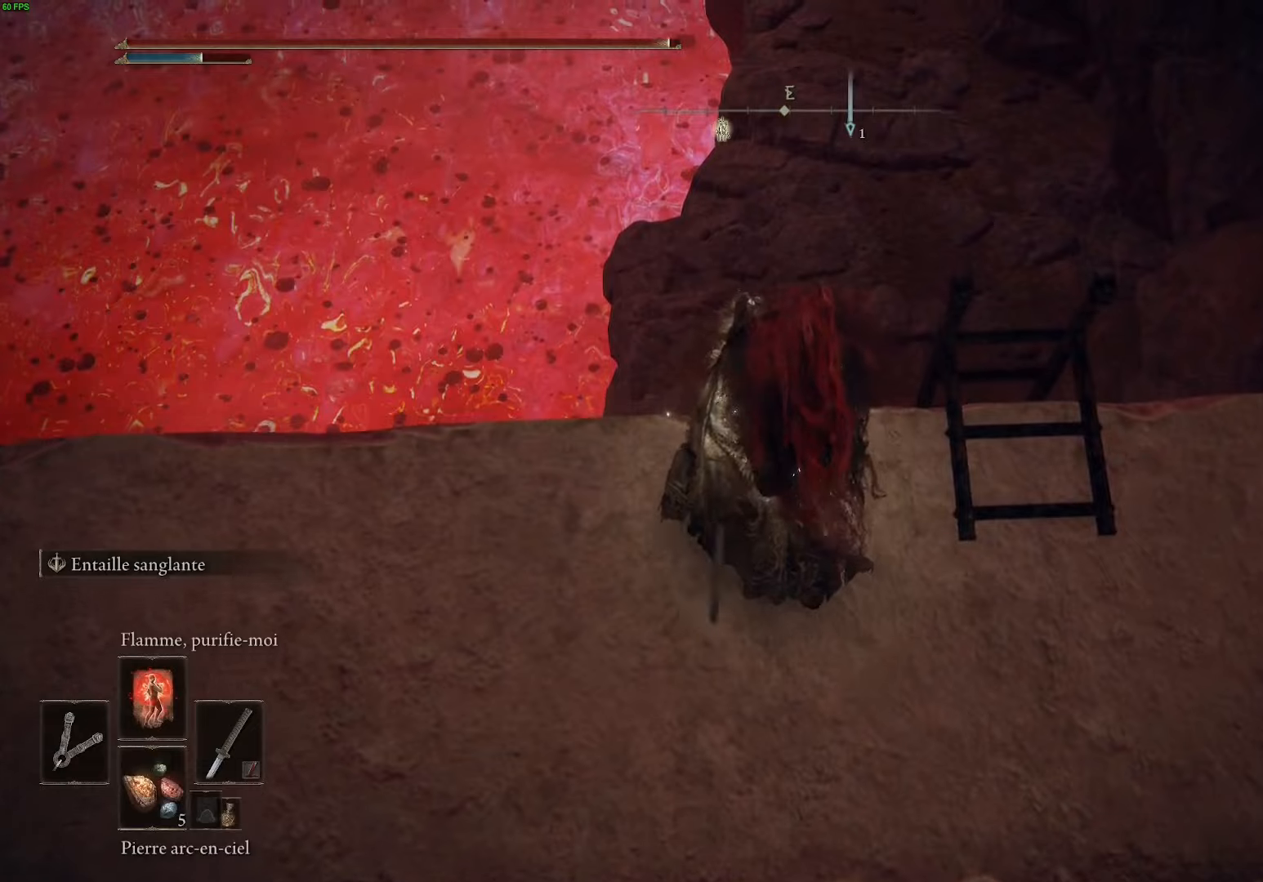
{"buttons": [], "left_stick": "center", "right_stick": "center", "events": []}
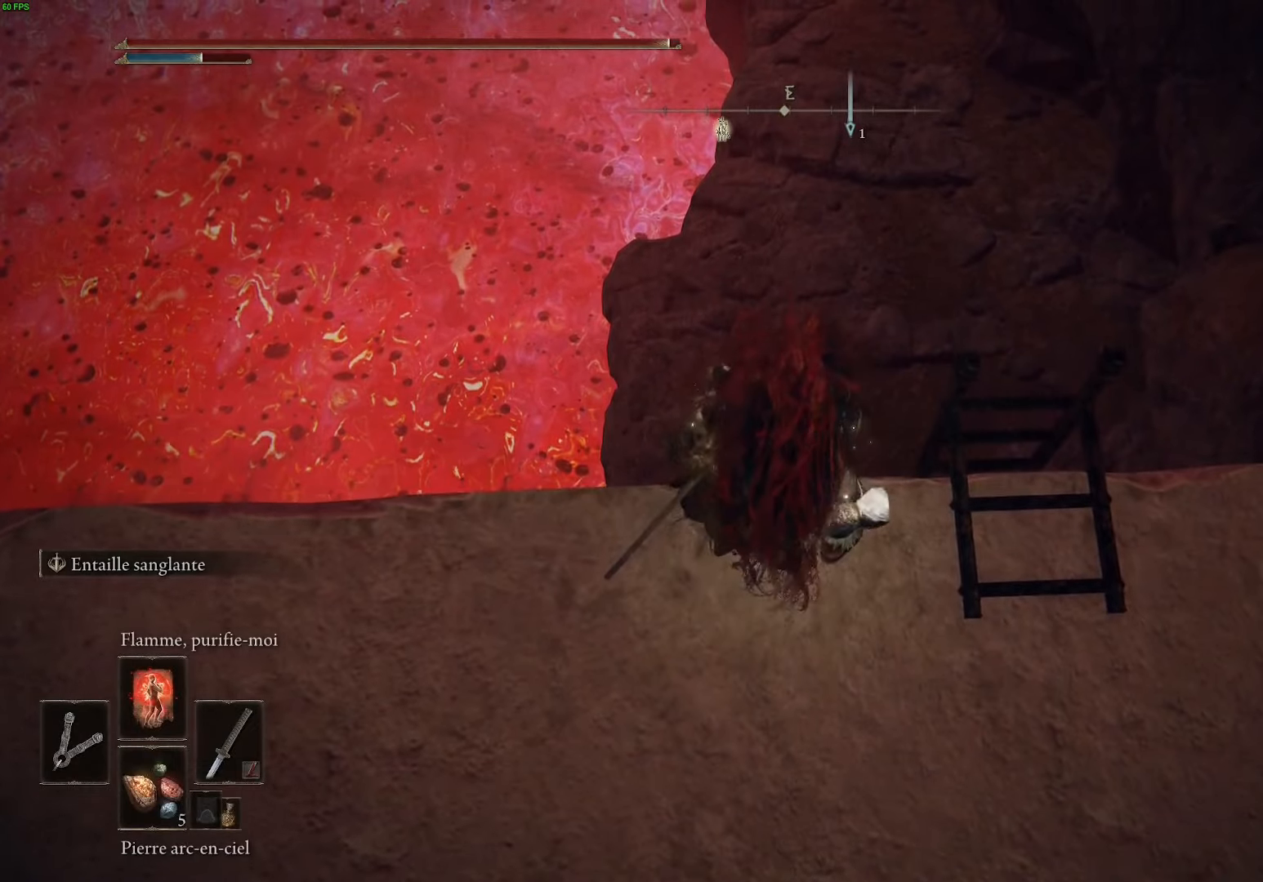
{"buttons": [], "left_stick": "center", "right_stick": "center", "events": []}
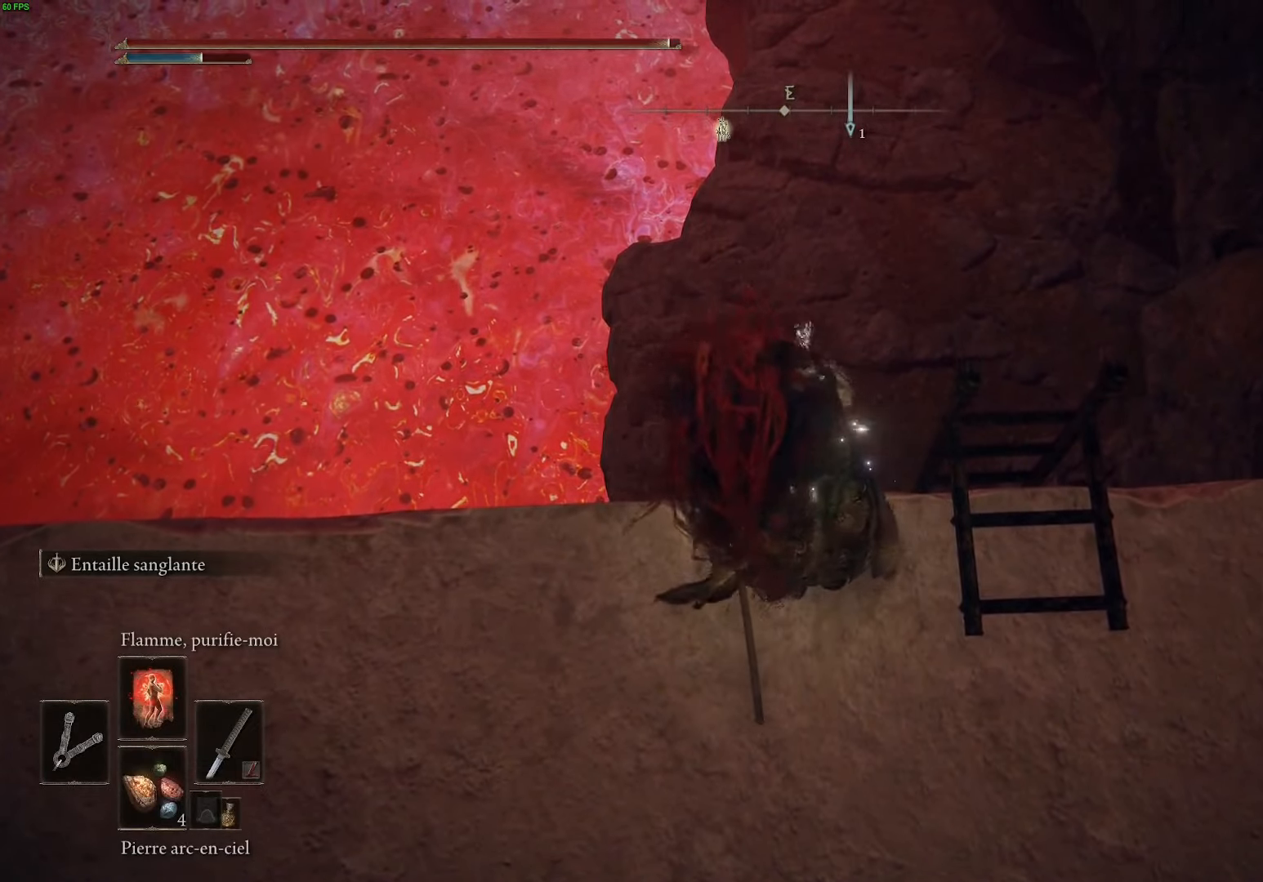
{"buttons": [], "left_stick": "center", "right_stick": "center", "events": [[84, "right_stick", "down-left"], [500, "right_stick", "center"]]}
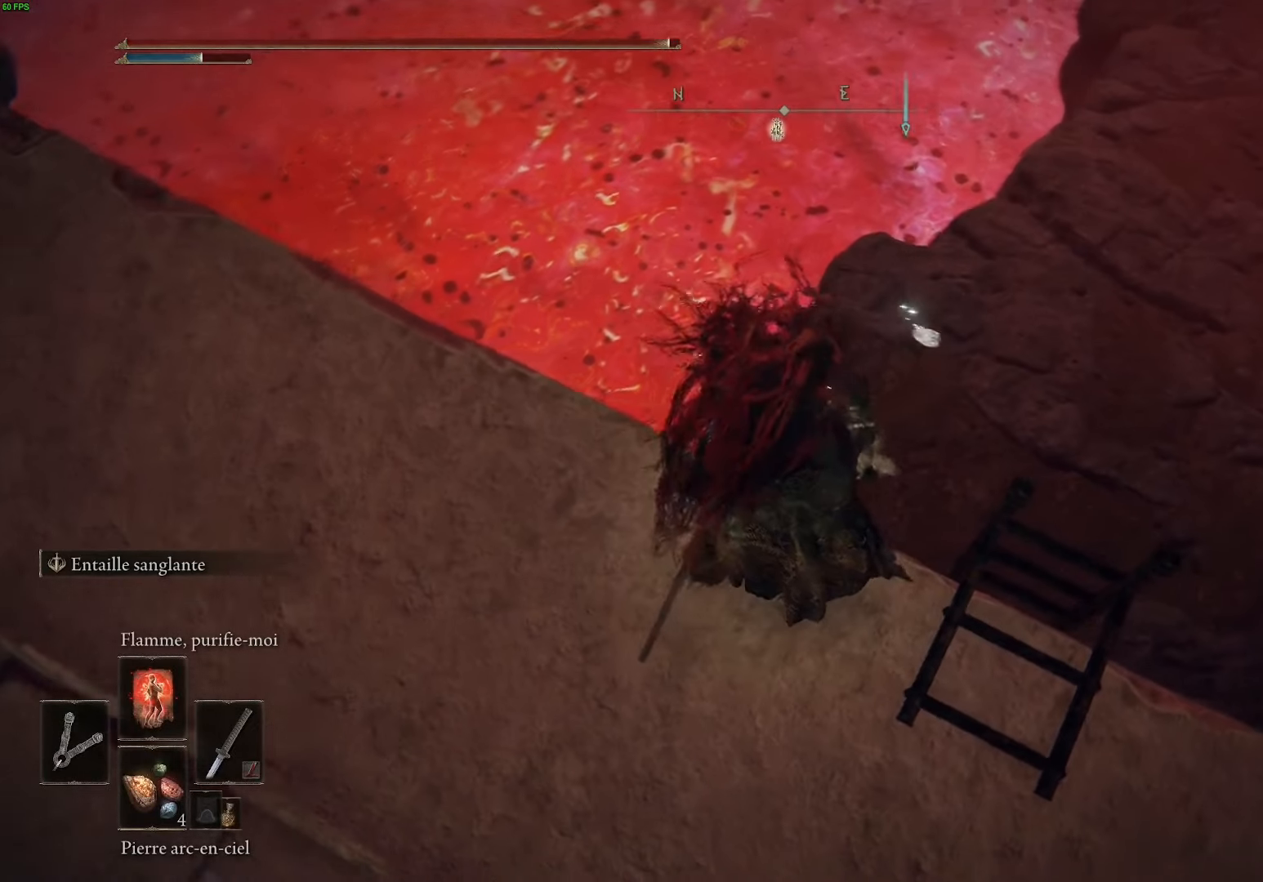
{"buttons": [], "left_stick": "center", "right_stick": "down", "events": [[100, "right_stick", "down-left"], [500, "right_stick", "down"]]}
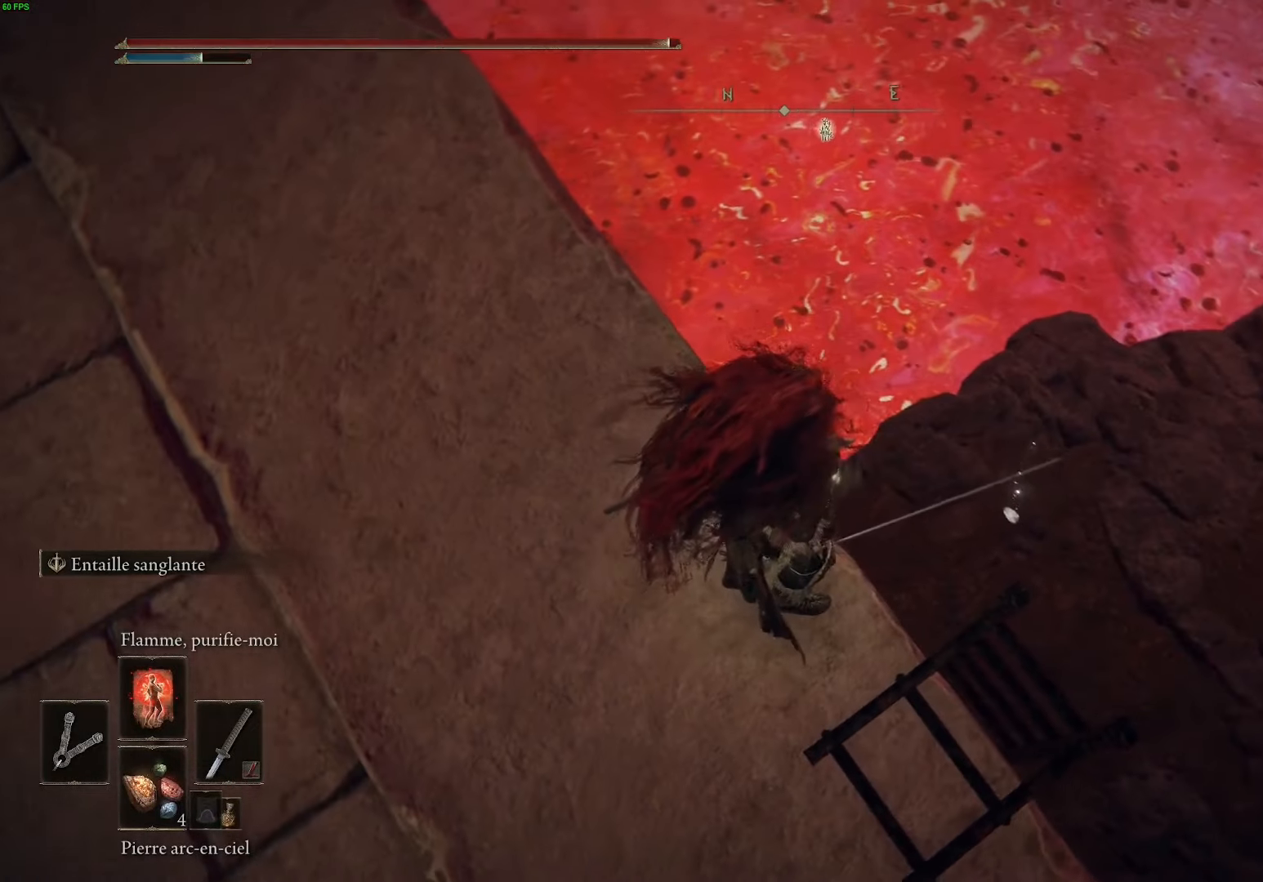
{"buttons": [], "left_stick": "center", "right_stick": "down", "events": []}
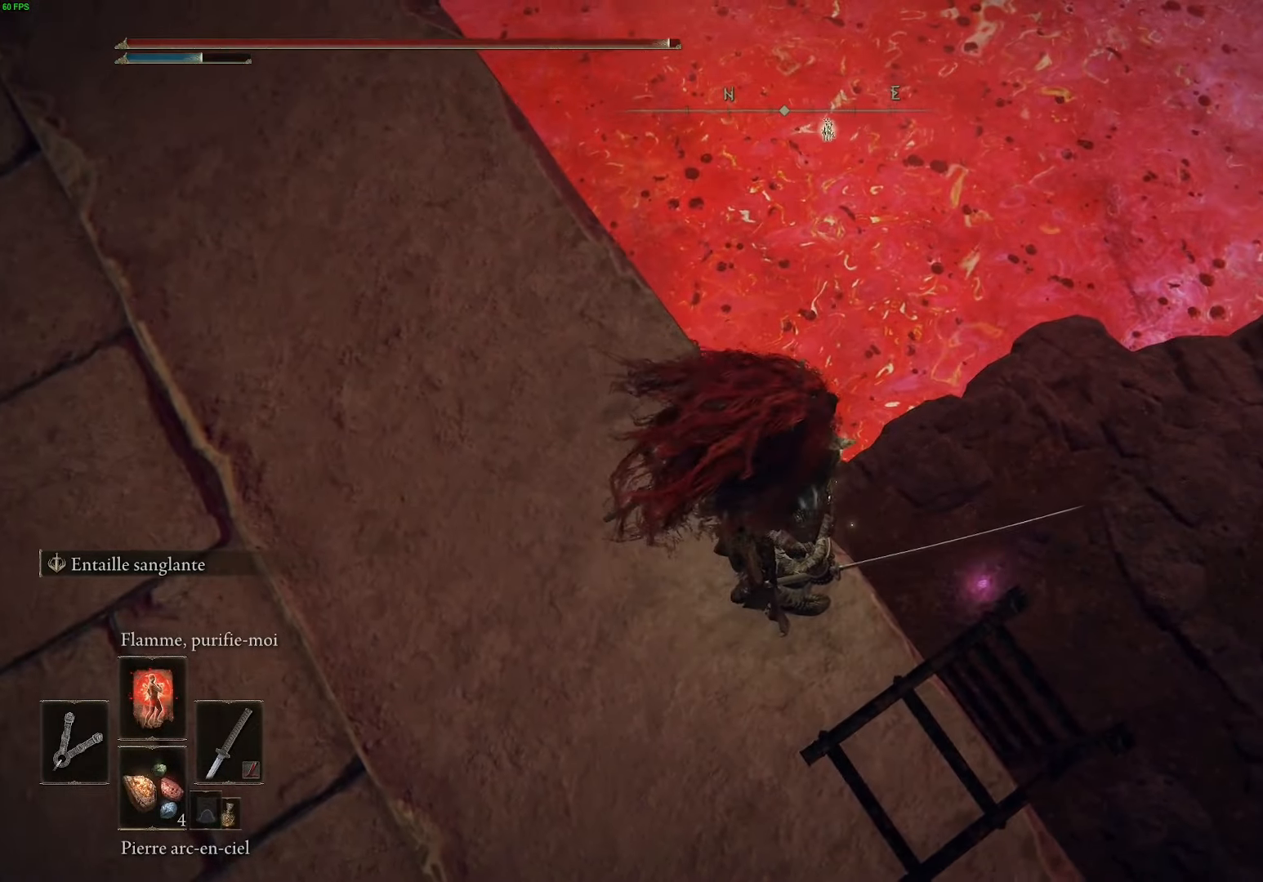
{"buttons": [], "left_stick": "up-right", "right_stick": "center", "events": [[200, "right_stick", "down-left"], [400, "right_stick", "center"], [434, "left_stick", "up-right"]]}
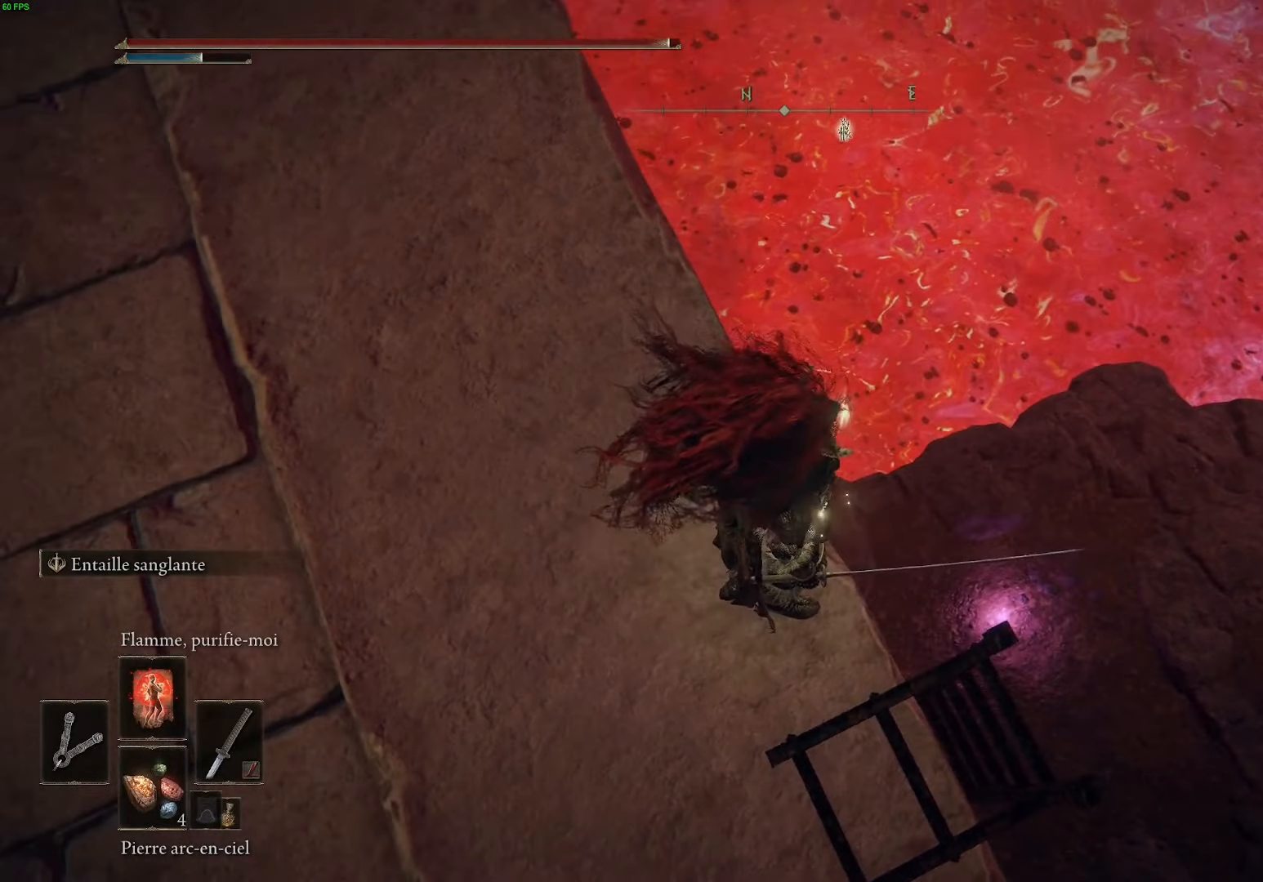
{"buttons": [], "left_stick": "up-right", "right_stick": "down-left", "events": [[17, "right_stick", "down-left"]]}
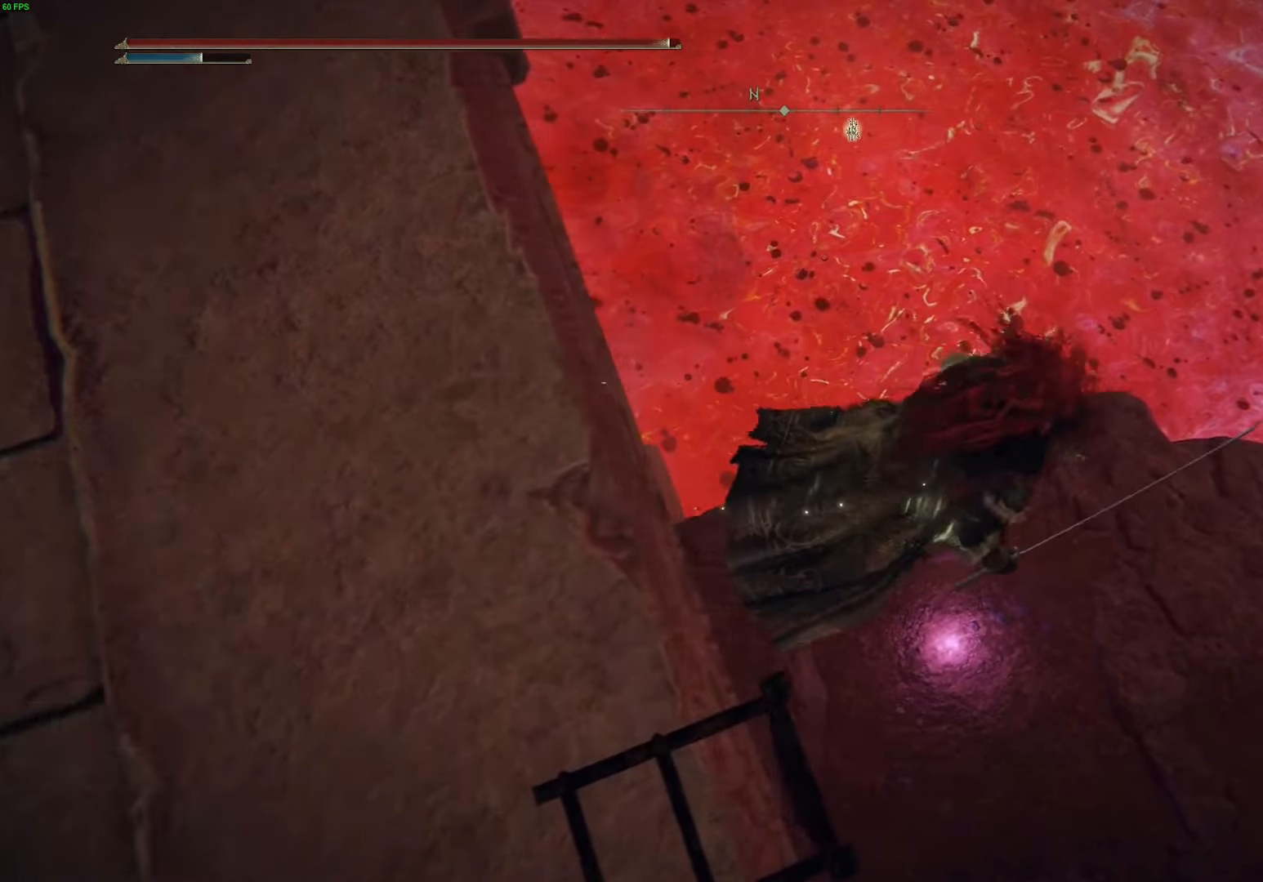
{"buttons": [], "left_stick": "center", "right_stick": "up-left", "events": [[34, "right_stick", "left"], [50, "left_stick", "center"], [434, "right_stick", "up-left"]]}
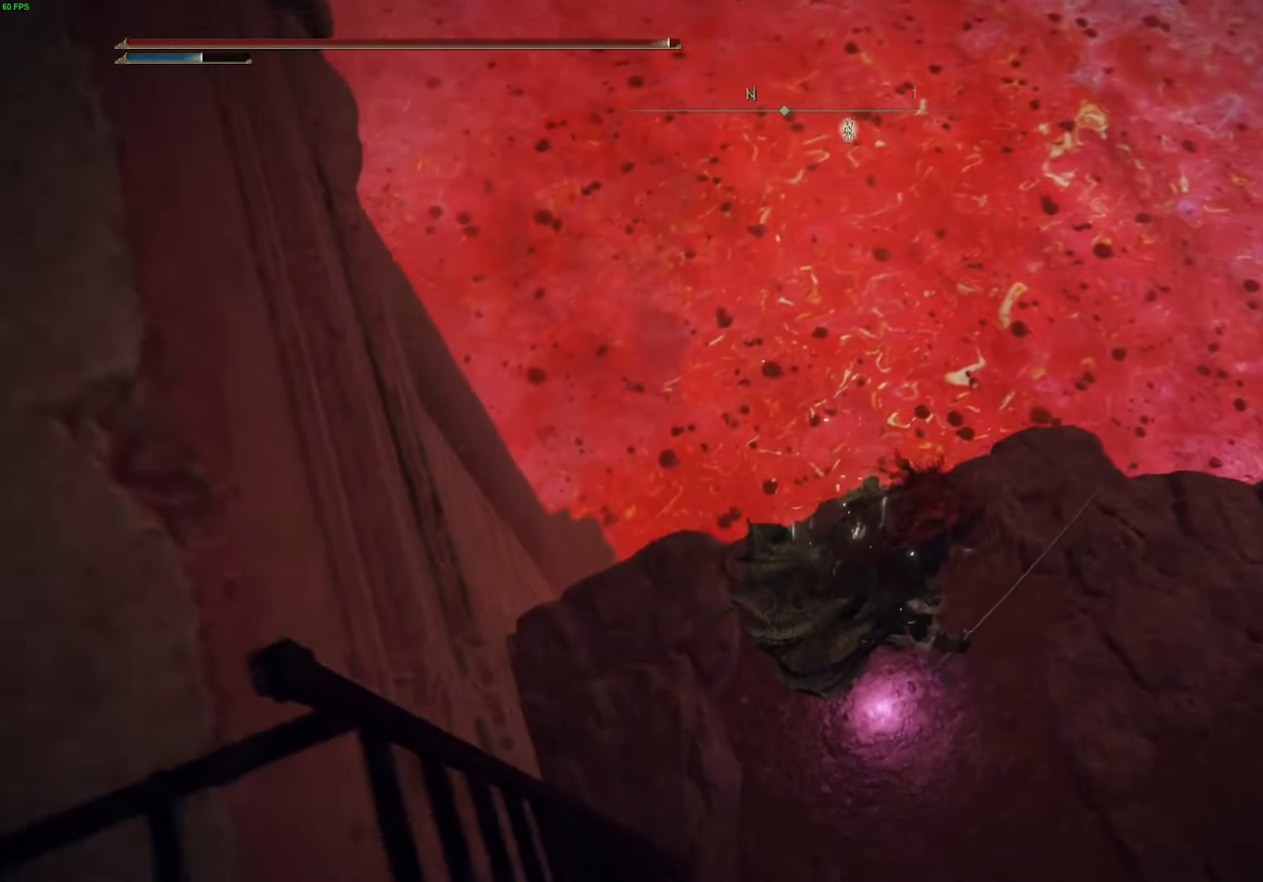
{"buttons": [], "left_stick": "up", "right_stick": "center", "events": [[400, "right_stick", "center"], [484, "left_stick", "up"]]}
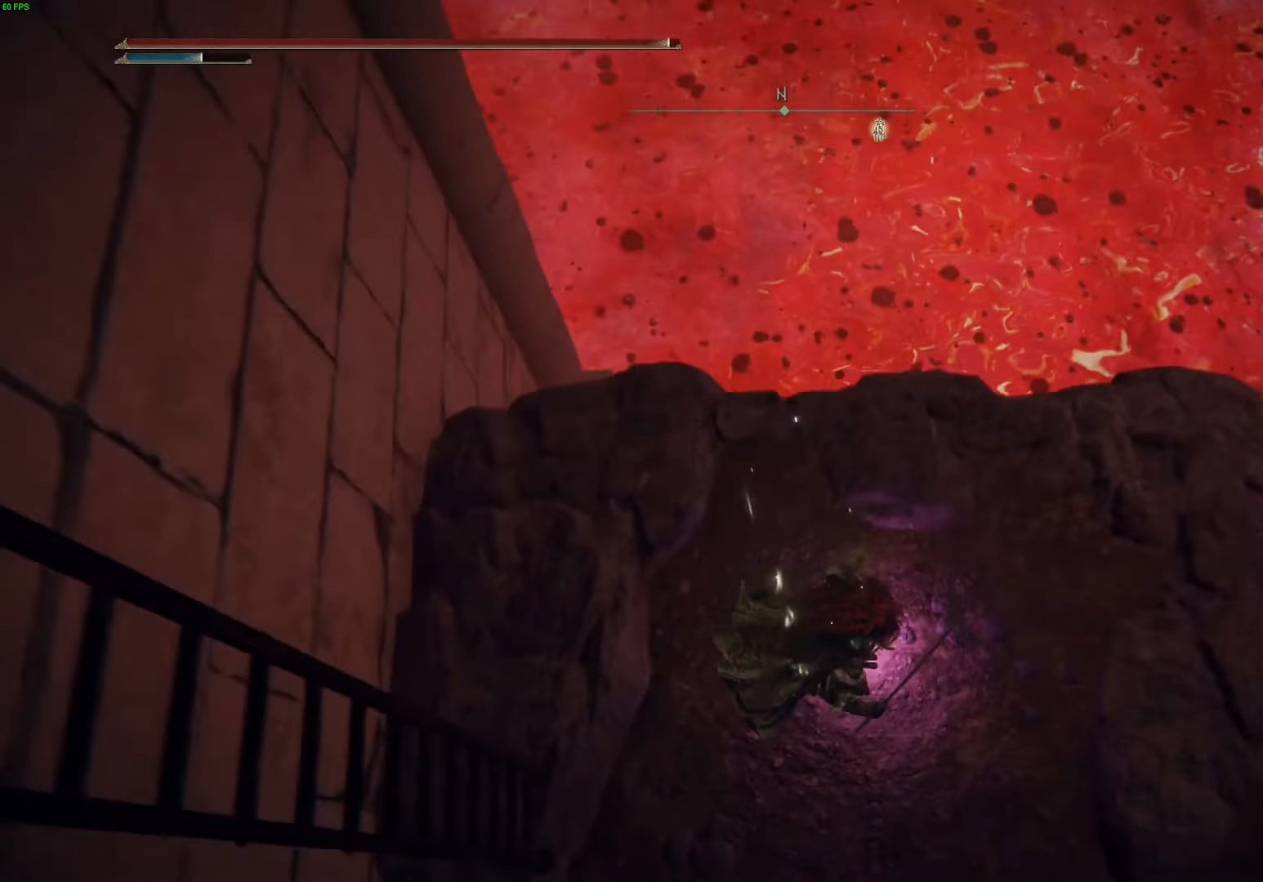
{"buttons": [], "left_stick": "up-left", "right_stick": "down-left", "events": [[84, "left_stick", "up-left"], [384, "right_stick", "down-left"]]}
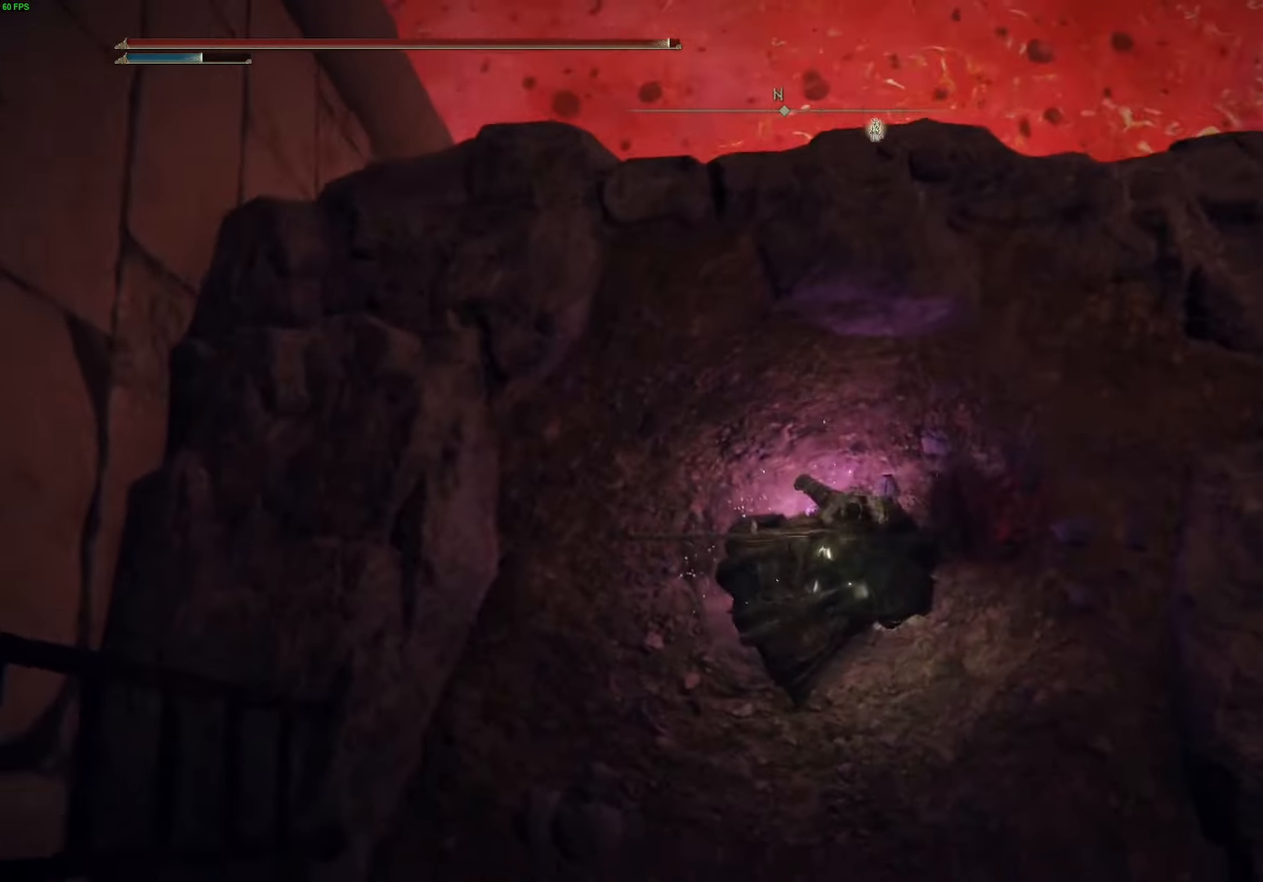
{"buttons": [], "left_stick": "up-left", "right_stick": "down-left", "events": [[150, "right_stick", "center"], [500, "right_stick", "down-left"]]}
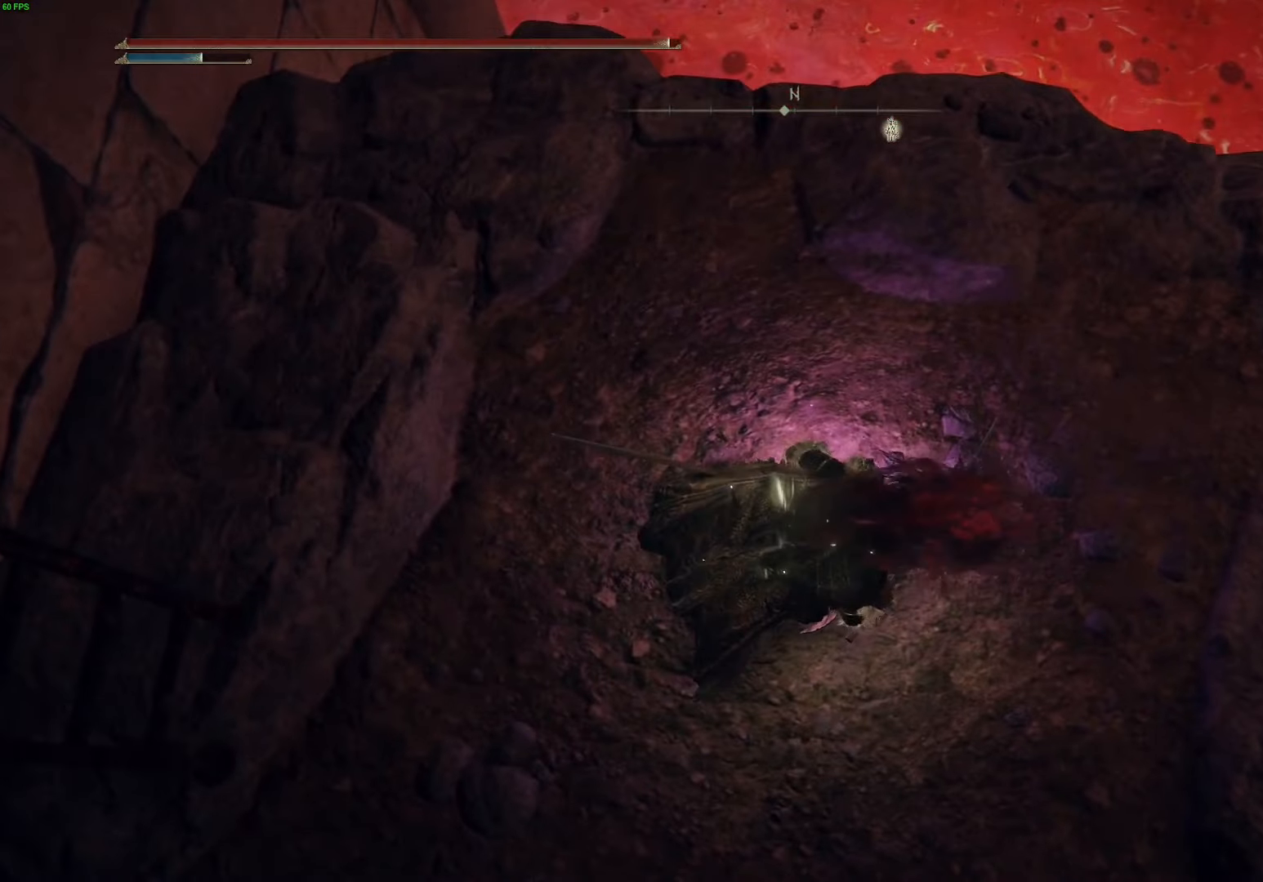
{"buttons": [], "left_stick": "up", "right_stick": "center", "events": [[266, "left_stick", "up"], [266, "right_stick", "center"]]}
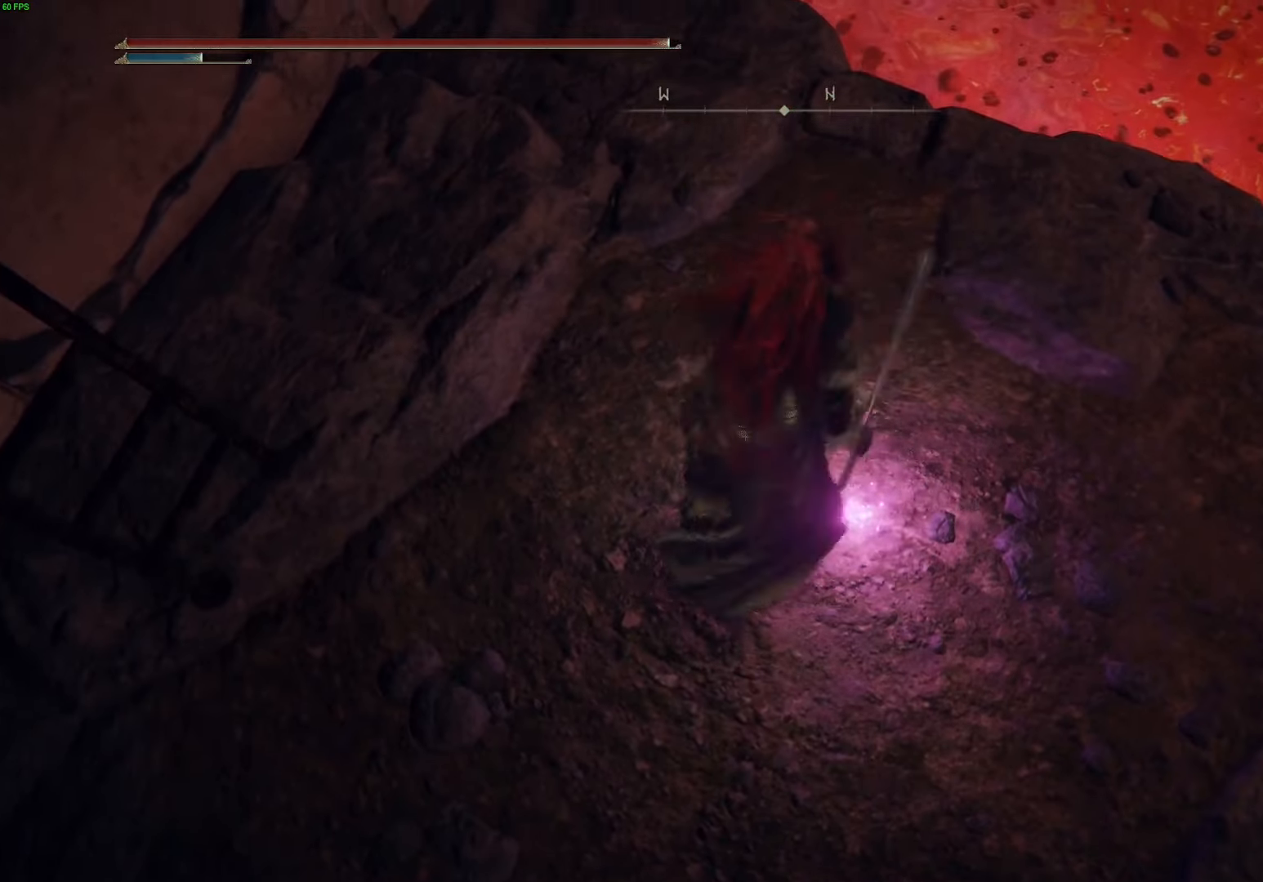
{"buttons": [], "left_stick": "center", "right_stick": "center", "events": [[16, "right_stick", "down"], [466, "left_stick", "center"], [466, "right_stick", "center"]]}
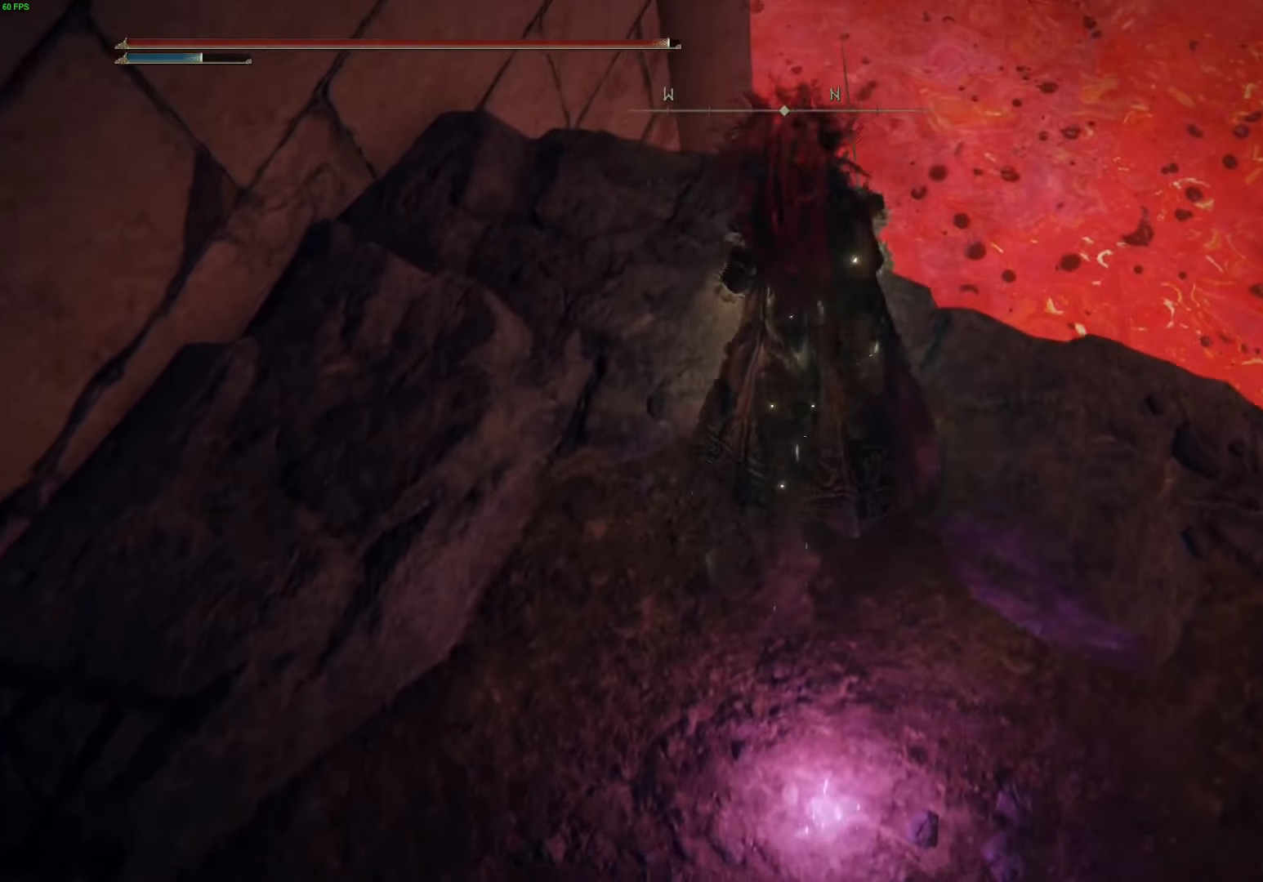
{"buttons": [], "left_stick": "center", "right_stick": "center", "events": [[166, "X", "down"], [216, "left_stick", "up"], [300, "X", "up"], [450, "left_stick", "center"]]}
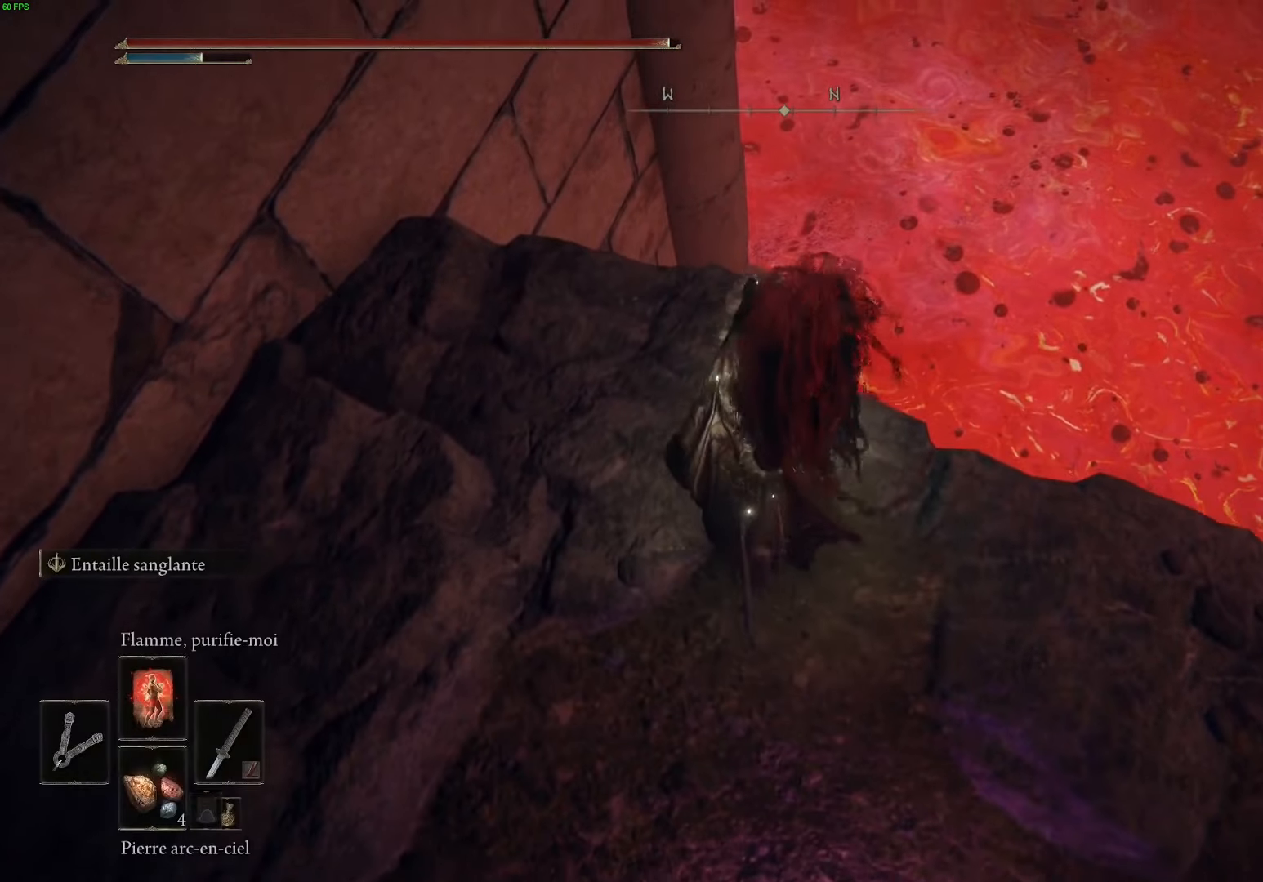
{"buttons": [], "left_stick": "center", "right_stick": "center", "events": []}